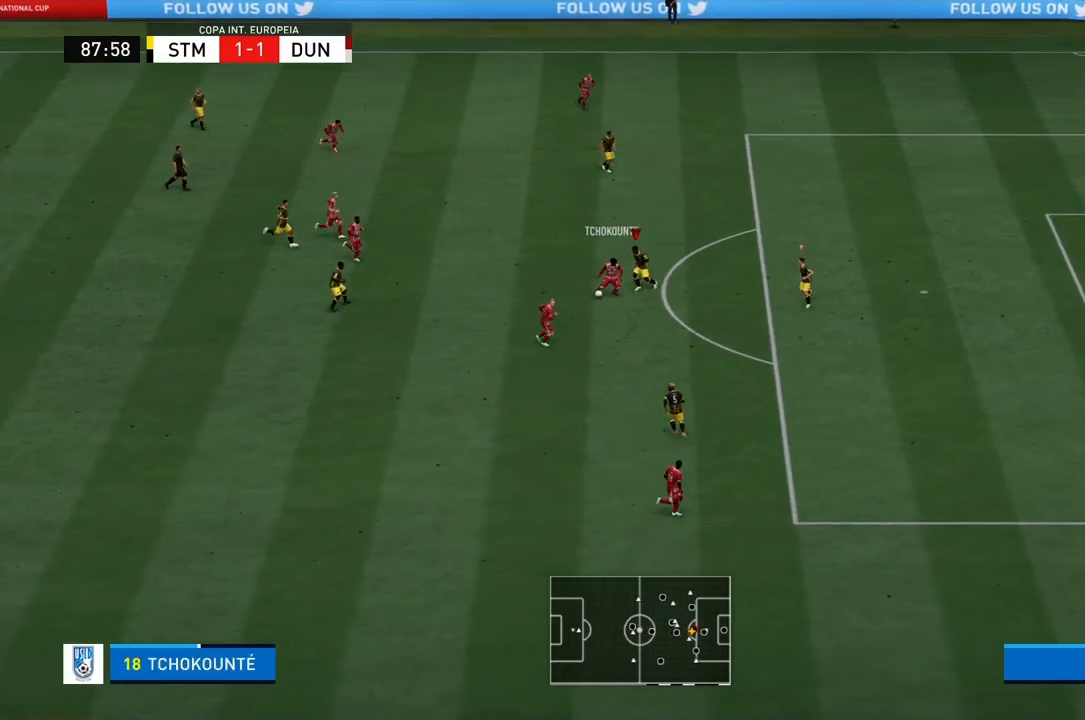
Gameplay with a controller (PlayStation layout); each line is a JSON object with the inputs held at the frame after it. "events" lists button and stick changes between this image and that frame as [ms after this image, input, new state], when the widget could be followed in between. Not read: L3 R3.
{"buttons": ["CROSS", "R1"], "left_stick": "center", "right_stick": "center", "events": []}
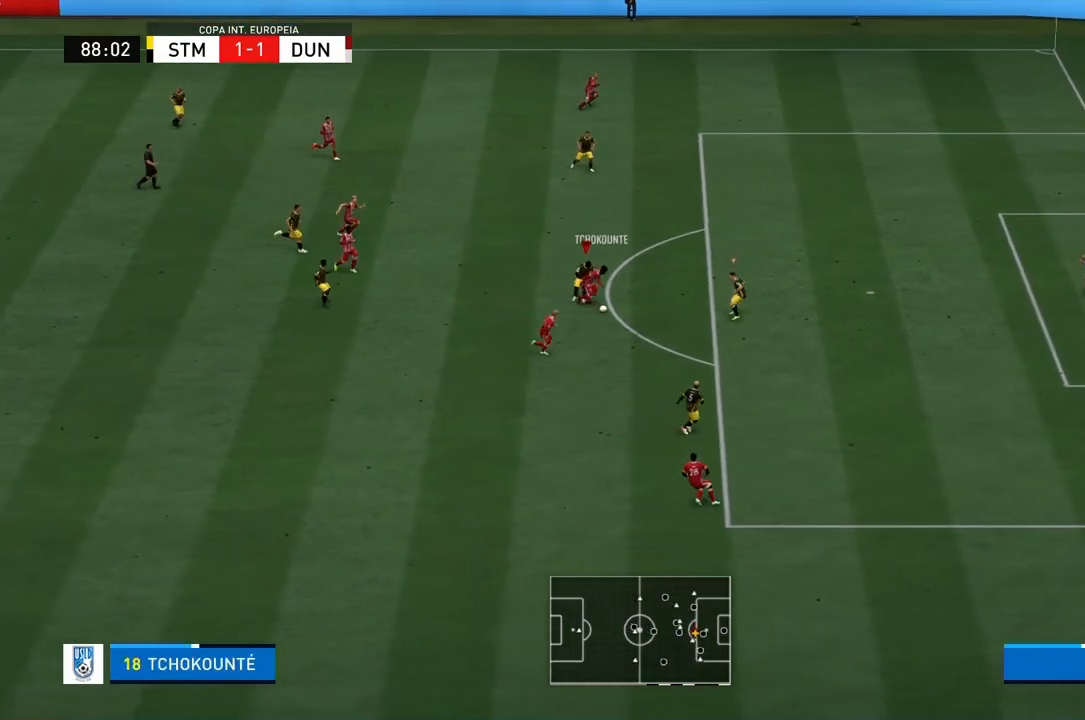
{"buttons": ["CROSS", "R1"], "left_stick": "center", "right_stick": "center", "events": [[200, "R2", "down"], [234, "L1", "down"], [367, "L1", "up"], [434, "R2", "up"]]}
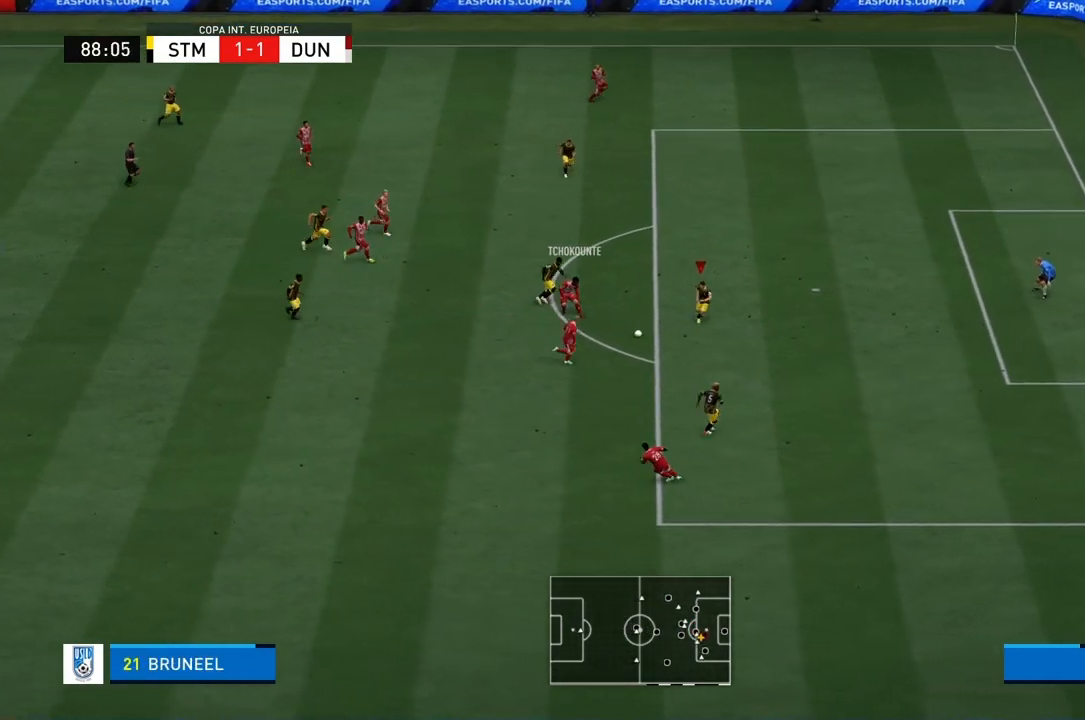
{"buttons": ["CROSS", "R1"], "left_stick": "down-right", "right_stick": "center", "events": [[434, "left_stick", "down-right"]]}
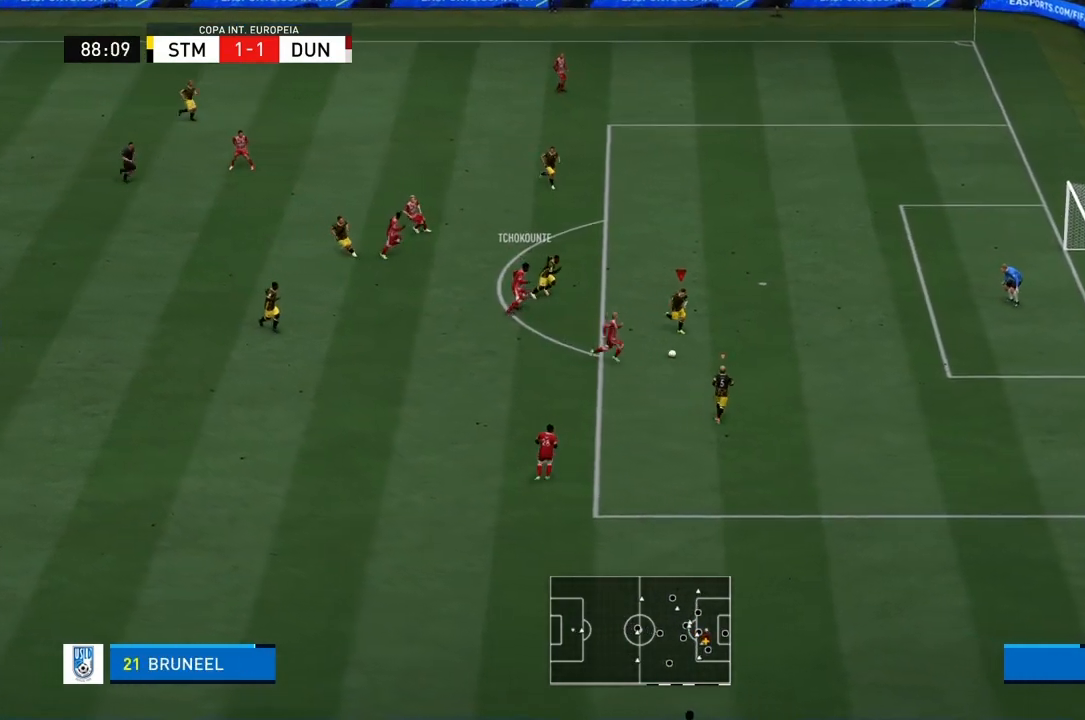
{"buttons": ["CROSS", "R1"], "left_stick": "down-right", "right_stick": "center", "events": []}
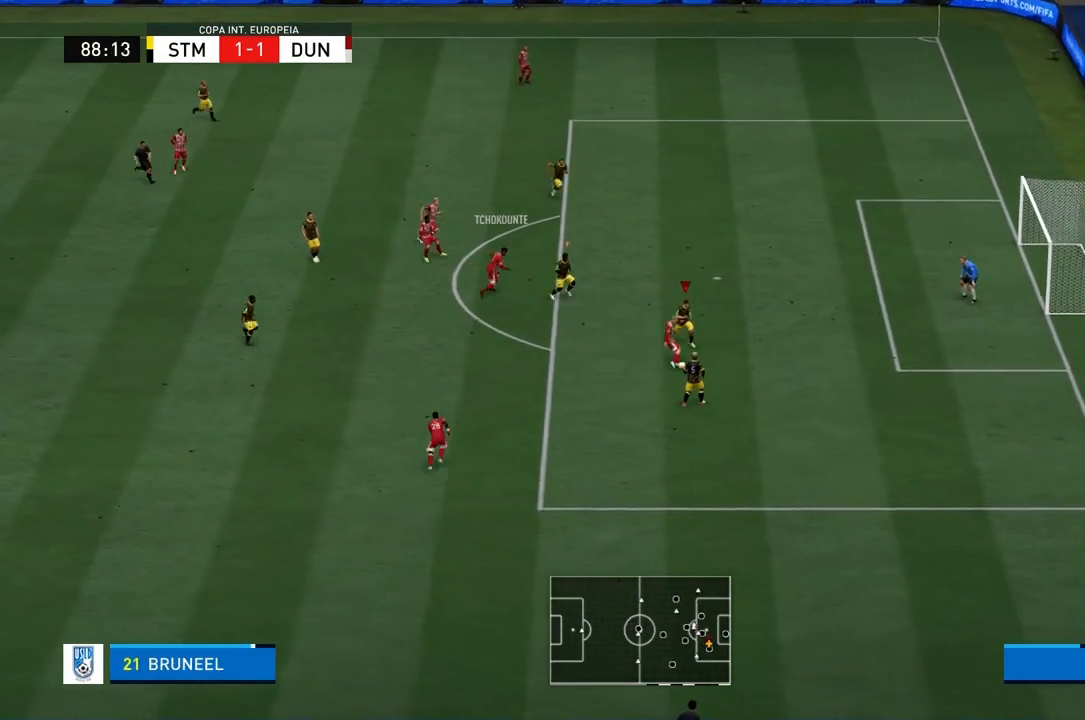
{"buttons": ["CROSS", "R1"], "left_stick": "down-right", "right_stick": "center", "events": []}
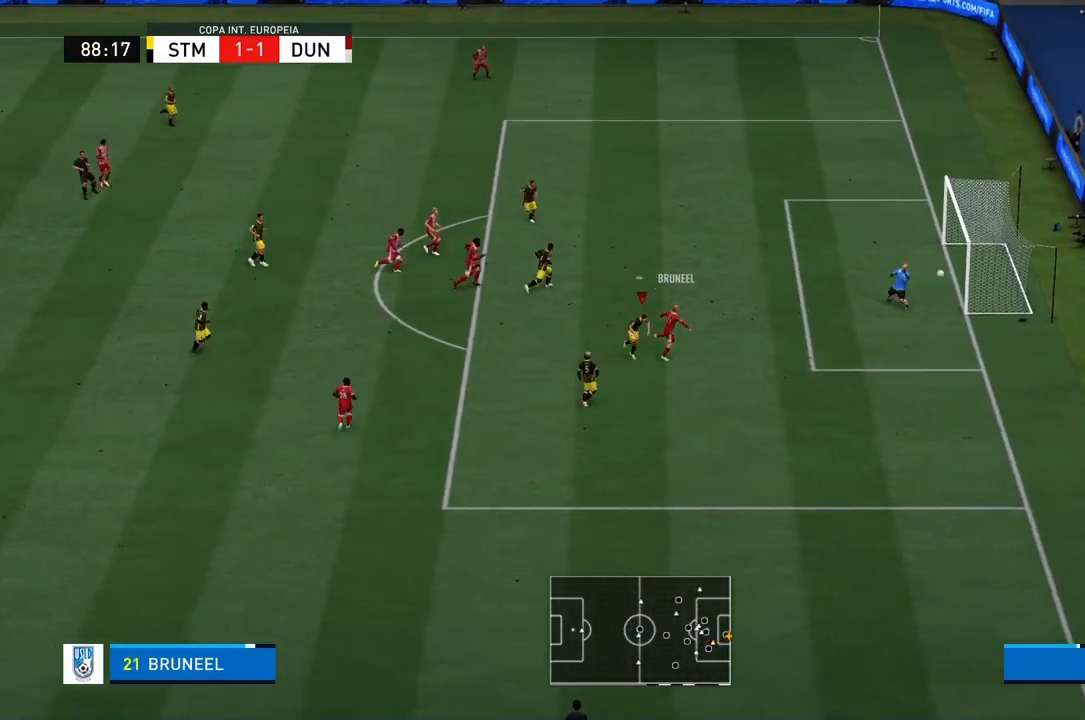
{"buttons": ["CROSS", "R1"], "left_stick": "down-right", "right_stick": "center", "events": []}
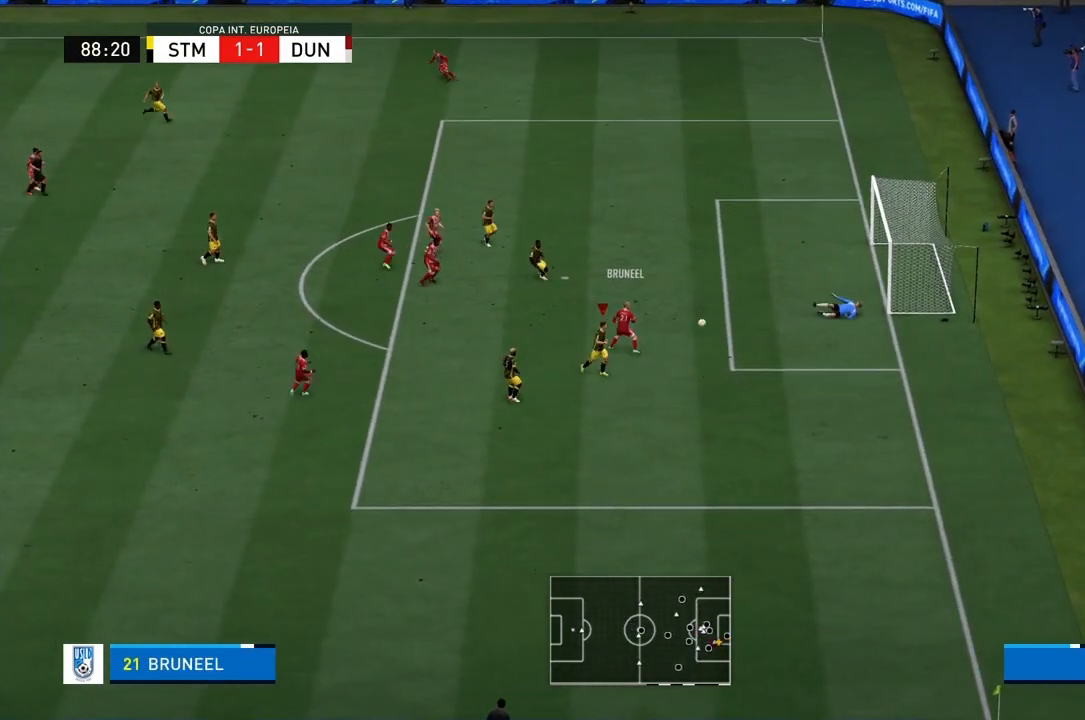
{"buttons": ["R1"], "left_stick": "down", "right_stick": "center", "events": [[133, "left_stick", "center"], [300, "CROSS", "up"], [300, "left_stick", "down"]]}
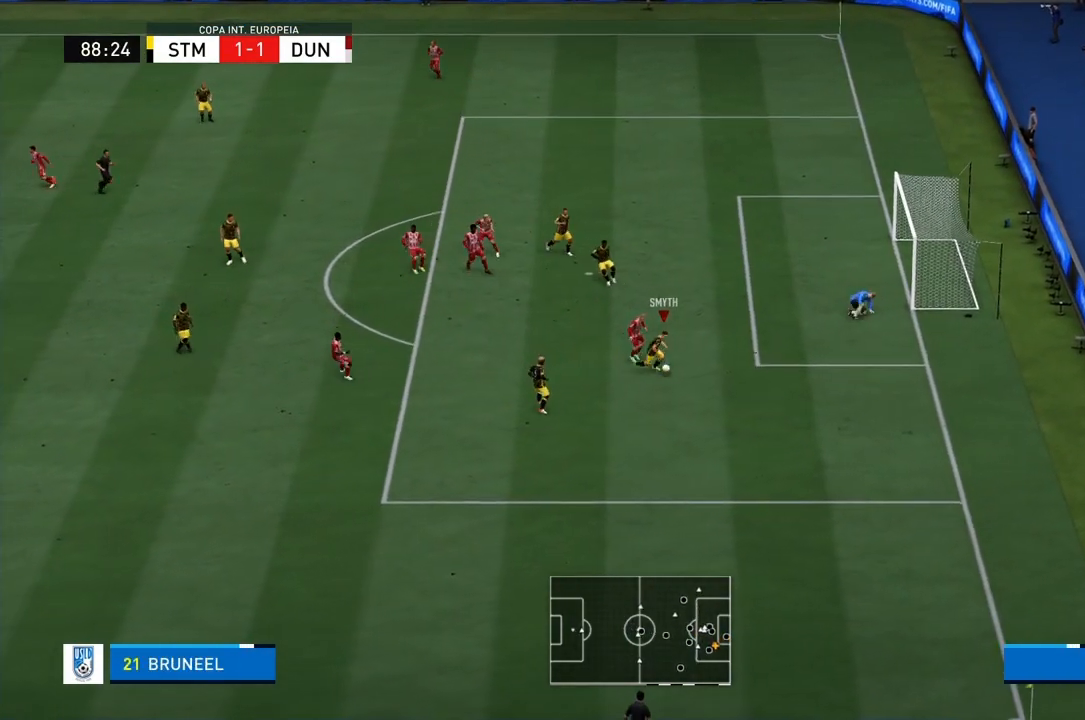
{"buttons": [], "left_stick": "down", "right_stick": "center", "events": [[134, "R1", "up"]]}
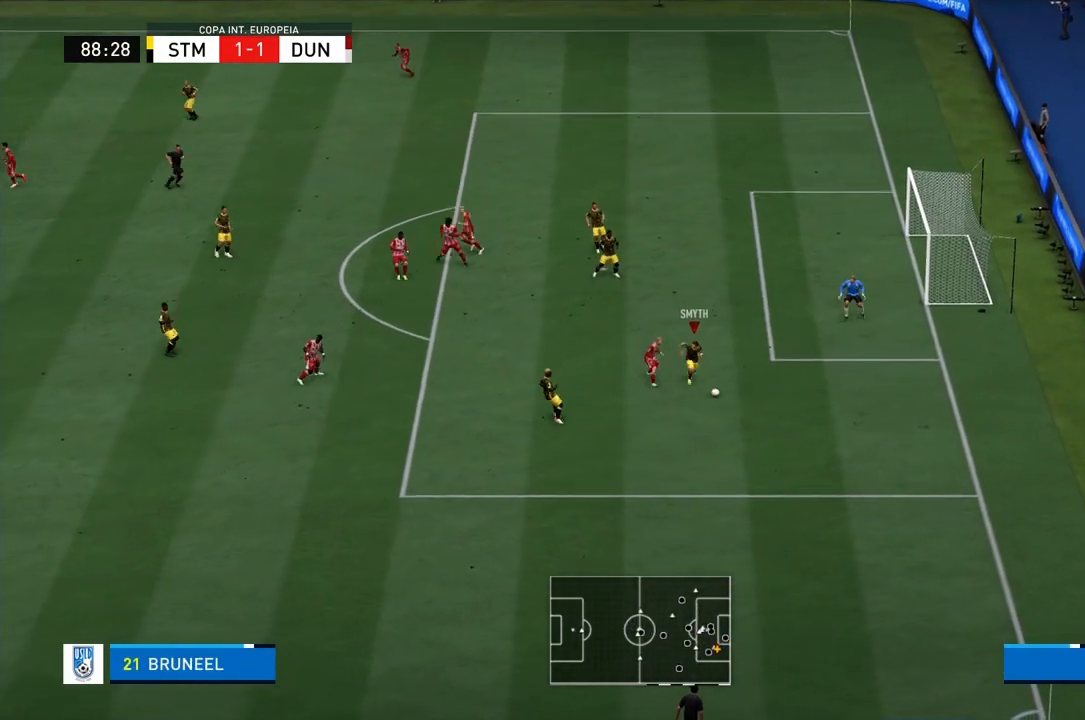
{"buttons": [], "left_stick": "down", "right_stick": "center", "events": [[200, "CROSS", "down"], [367, "CROSS", "up"]]}
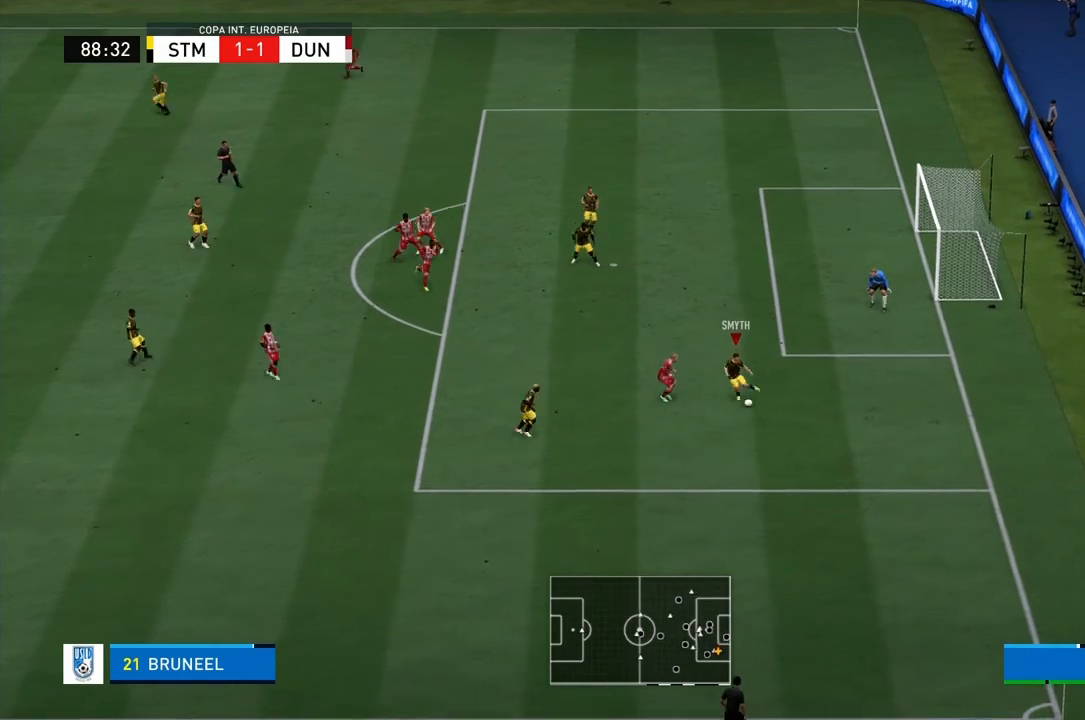
{"buttons": [], "left_stick": "down", "right_stick": "center", "events": []}
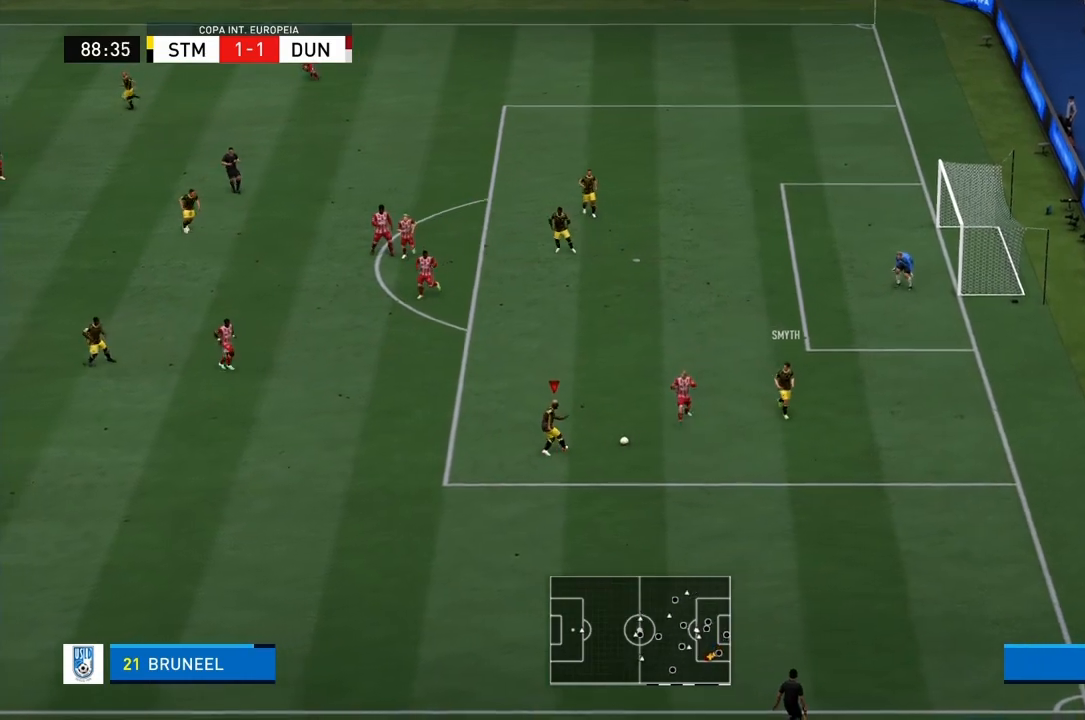
{"buttons": ["R1"], "left_stick": "down", "right_stick": "center", "events": [[300, "R1", "down"]]}
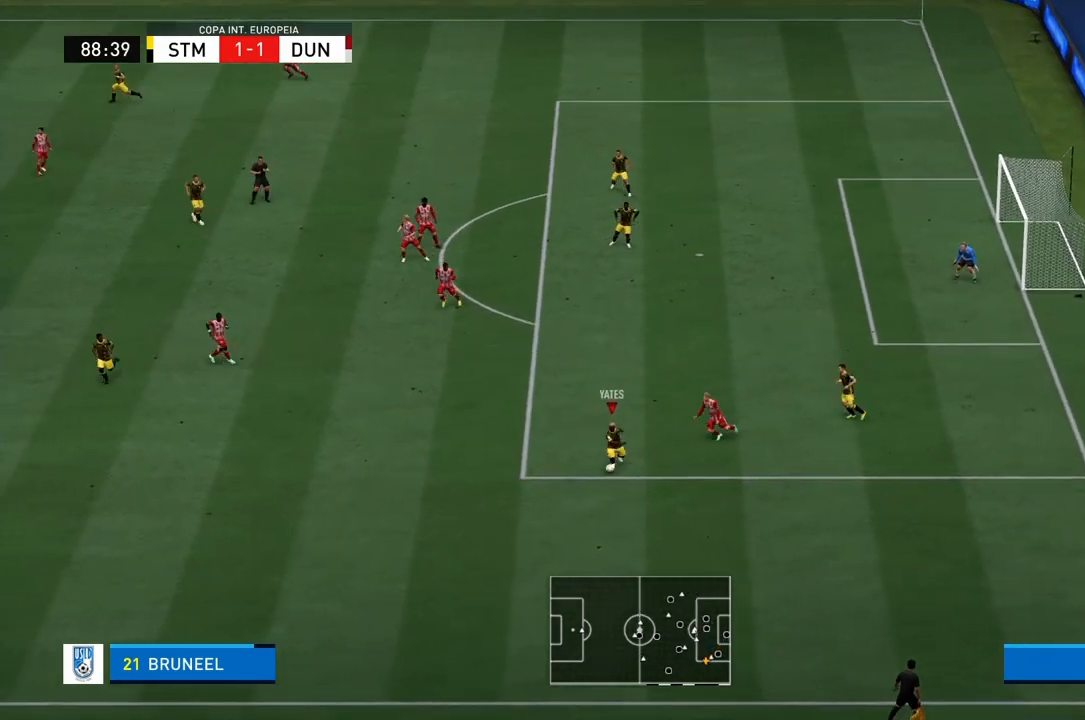
{"buttons": ["R1"], "left_stick": "down-left", "right_stick": "center", "events": [[134, "left_stick", "down-left"]]}
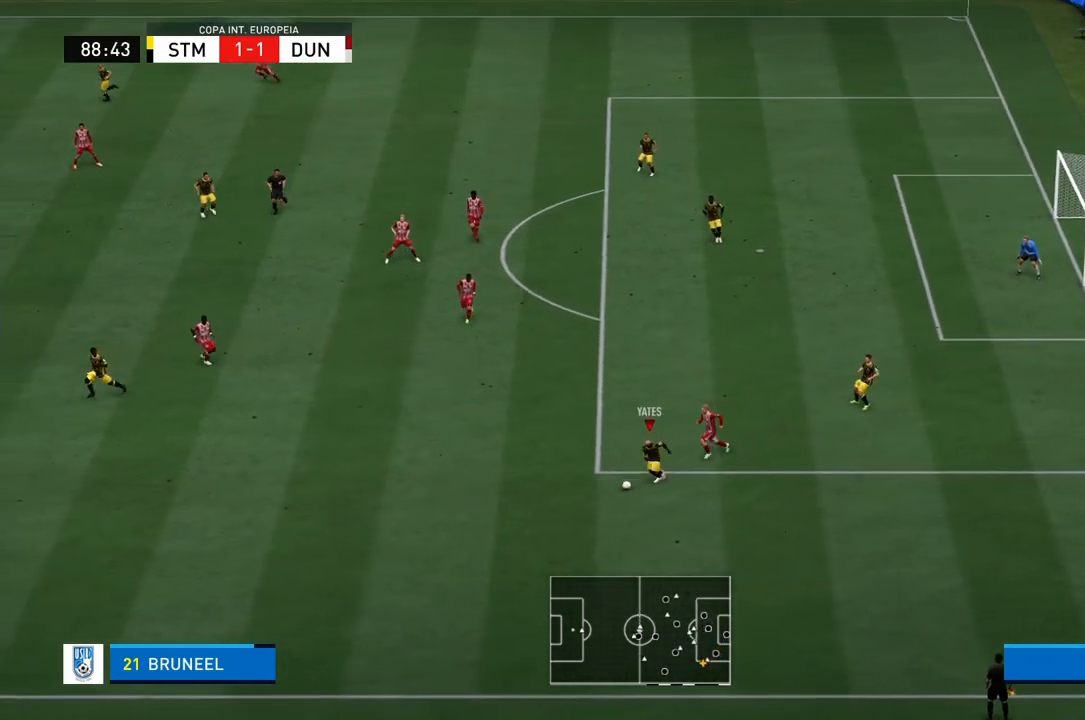
{"buttons": [], "left_stick": "down-left", "right_stick": "center", "events": [[100, "CROSS", "down"], [167, "R1", "up"], [267, "CROSS", "up"]]}
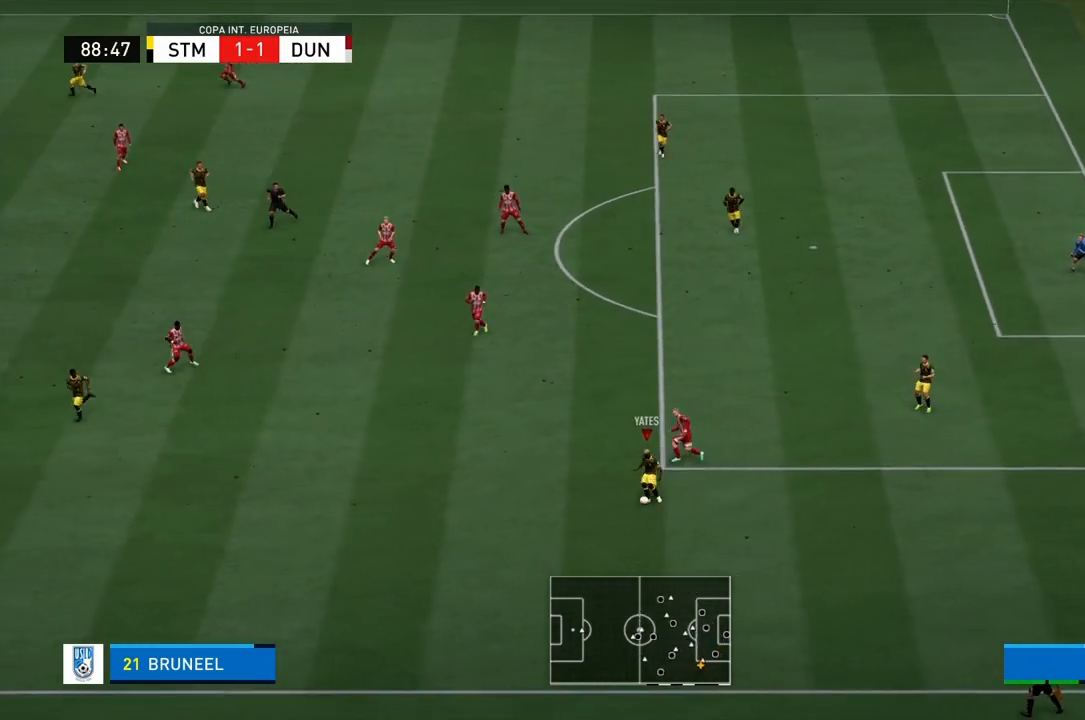
{"buttons": [], "left_stick": "center", "right_stick": "center", "events": [[301, "left_stick", "center"]]}
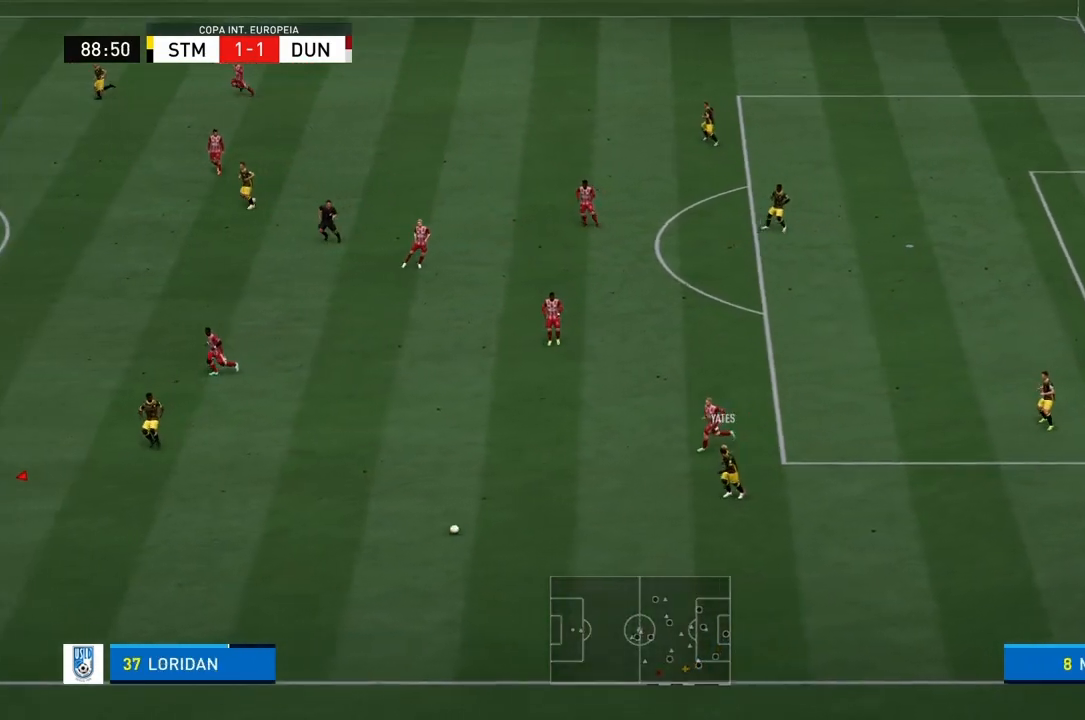
{"buttons": [], "left_stick": "up-right", "right_stick": "center", "events": [[267, "left_stick", "right"], [400, "left_stick", "up-right"]]}
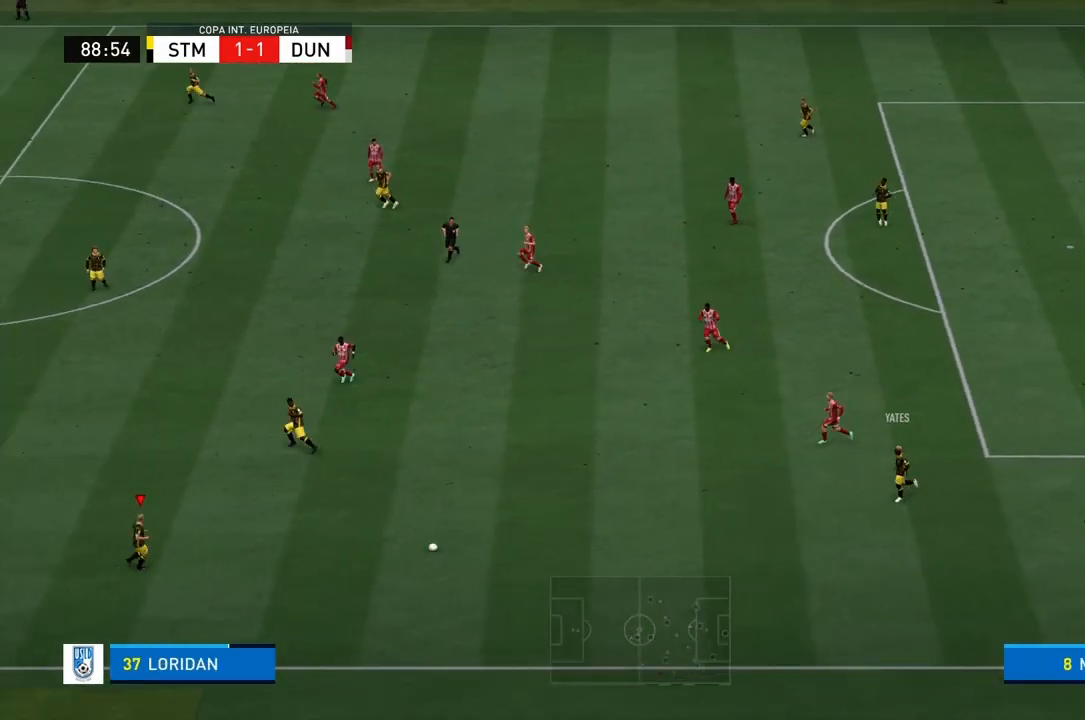
{"buttons": [], "left_stick": "left", "right_stick": "center", "events": [[100, "left_stick", "center"], [467, "left_stick", "left"]]}
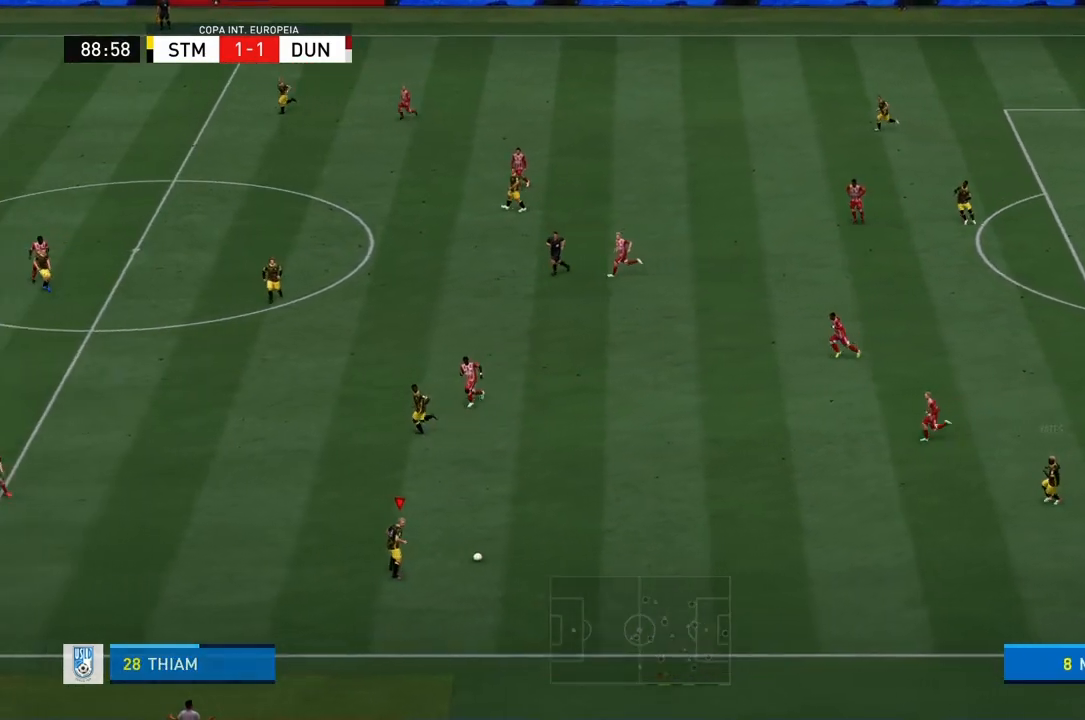
{"buttons": [], "left_stick": "left", "right_stick": "center", "events": []}
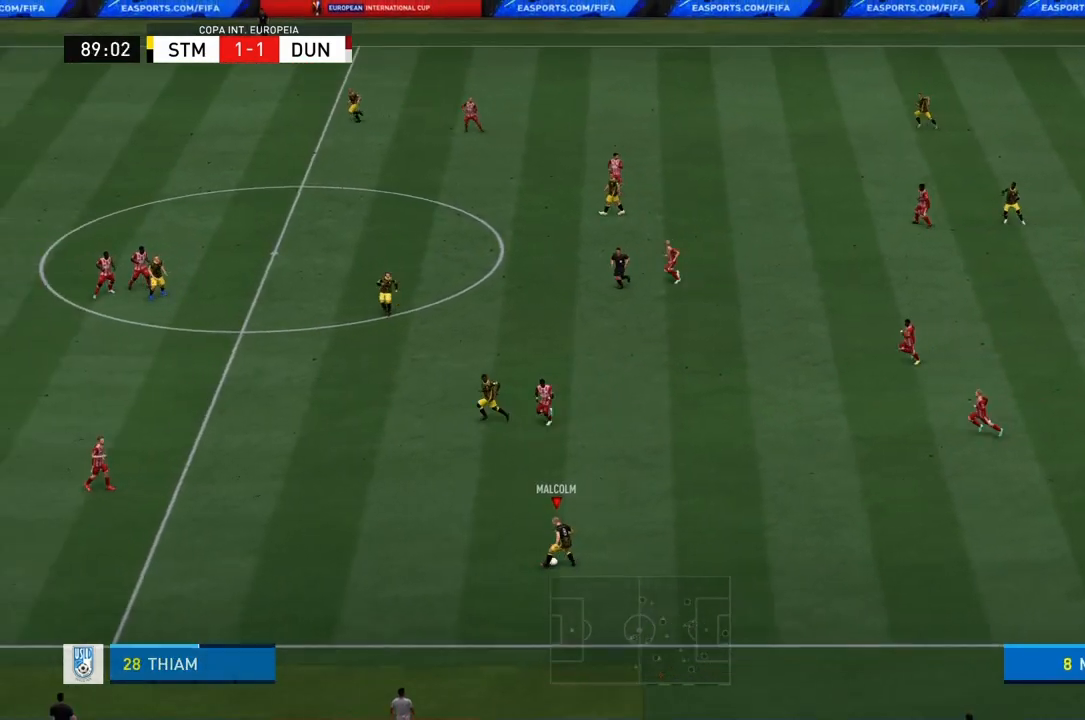
{"buttons": [], "left_stick": "left", "right_stick": "center", "events": []}
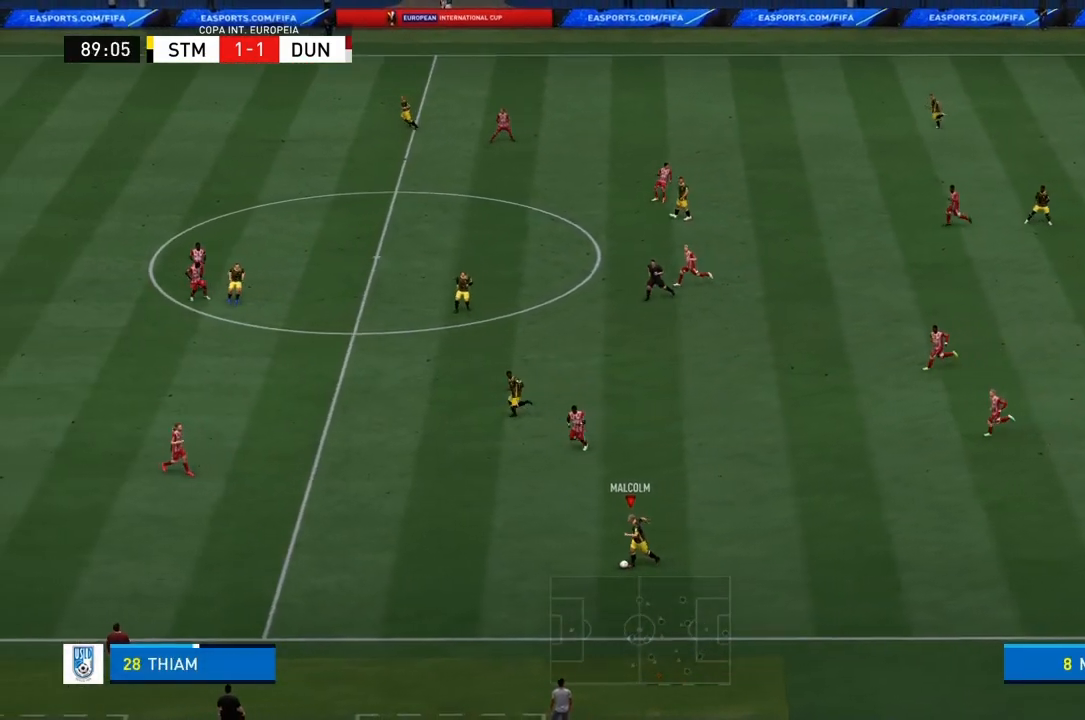
{"buttons": [], "left_stick": "up", "right_stick": "center", "events": [[400, "left_stick", "up"]]}
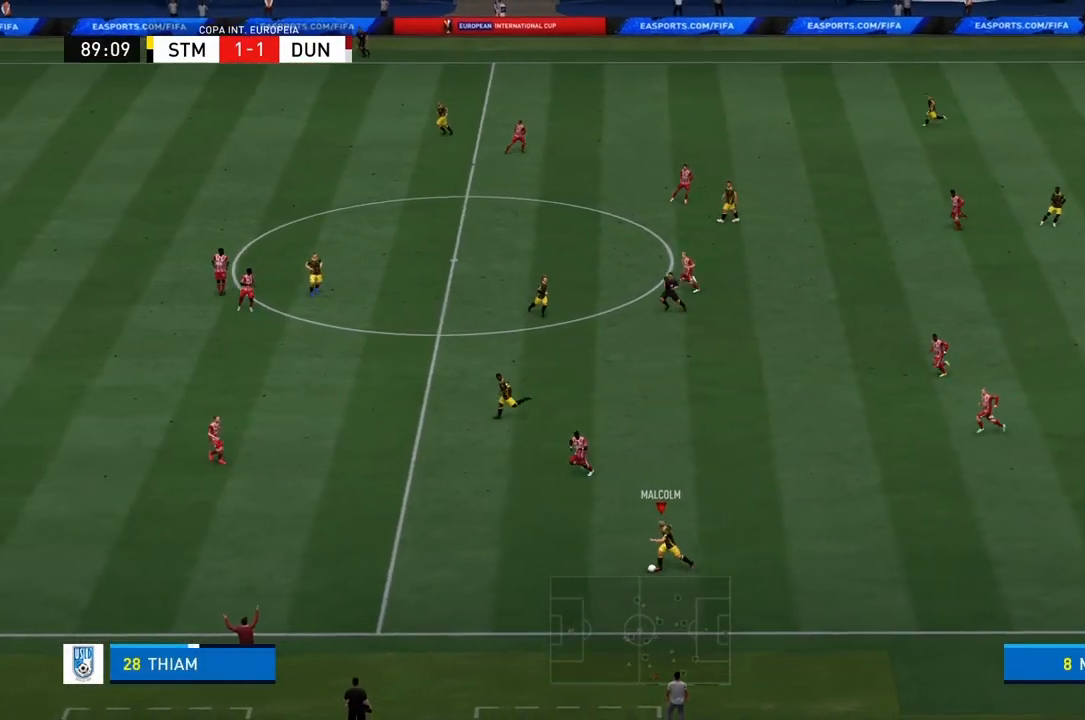
{"buttons": [], "left_stick": "up", "right_stick": "center", "events": []}
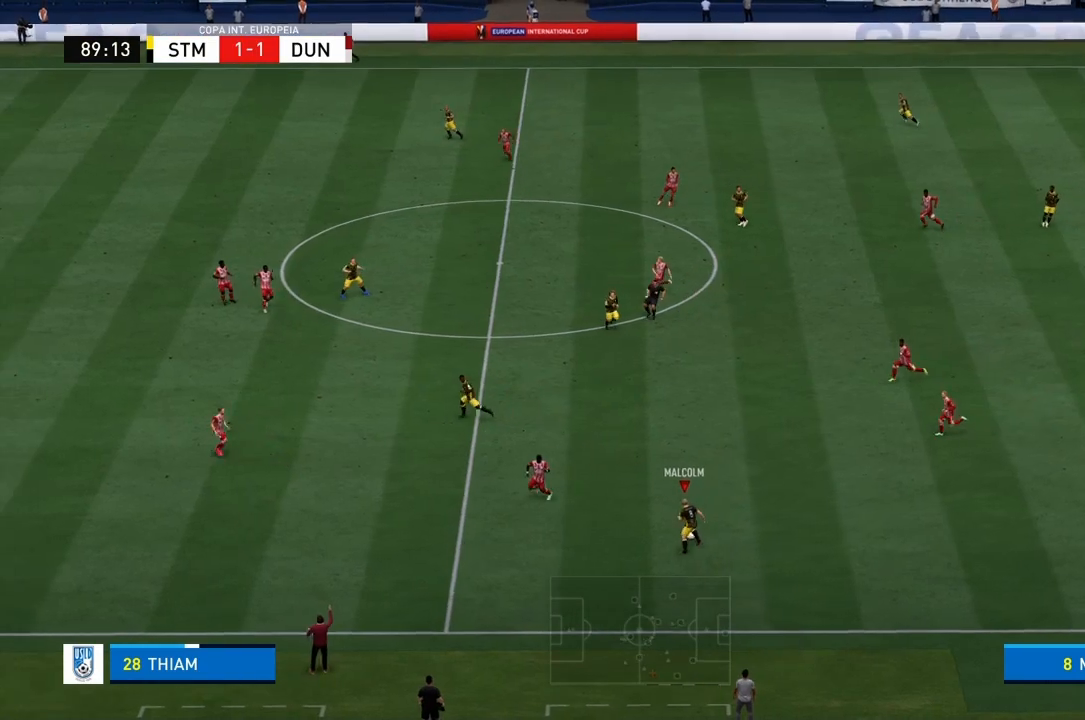
{"buttons": [], "left_stick": "up-left", "right_stick": "center", "events": [[100, "left_stick", "up-left"]]}
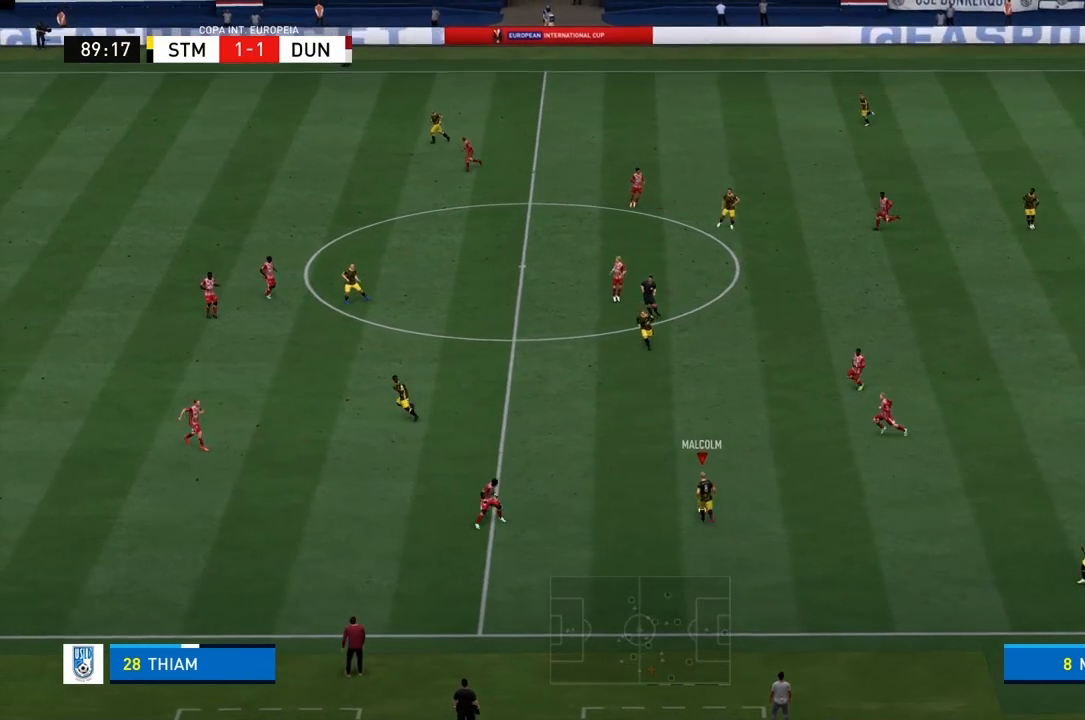
{"buttons": [], "left_stick": "up-left", "right_stick": "center", "events": []}
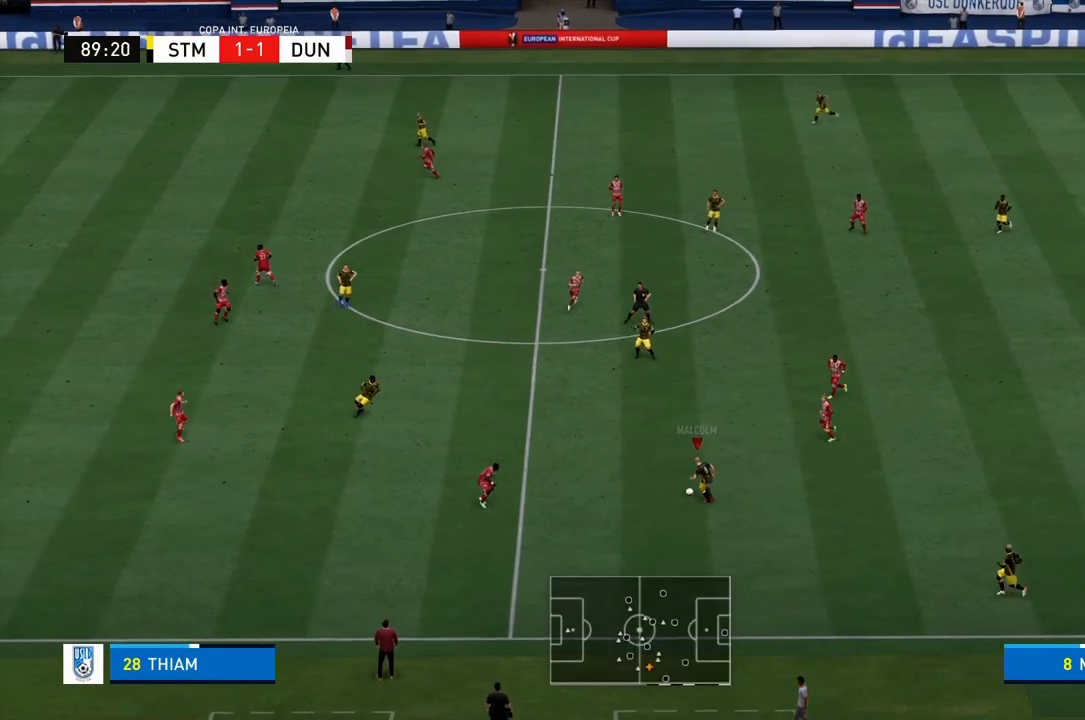
{"buttons": [], "left_stick": "up-left", "right_stick": "center", "events": [[333, "left_stick", "left"], [434, "left_stick", "center"], [500, "left_stick", "up-left"]]}
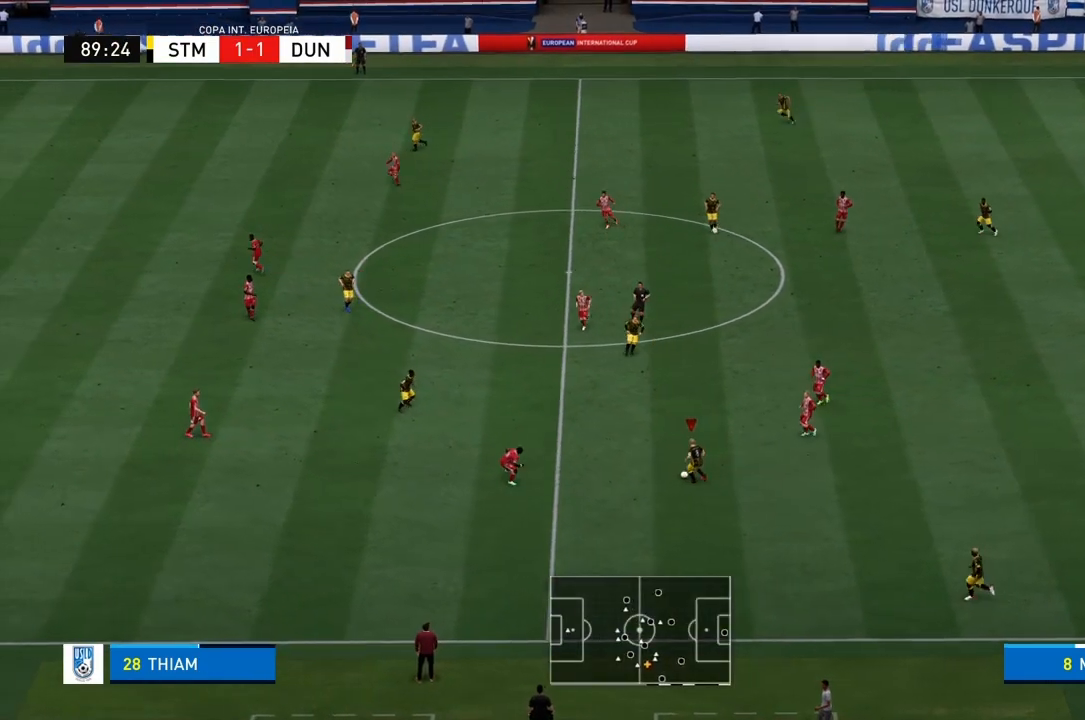
{"buttons": [], "left_stick": "up", "right_stick": "center", "events": [[501, "left_stick", "up"]]}
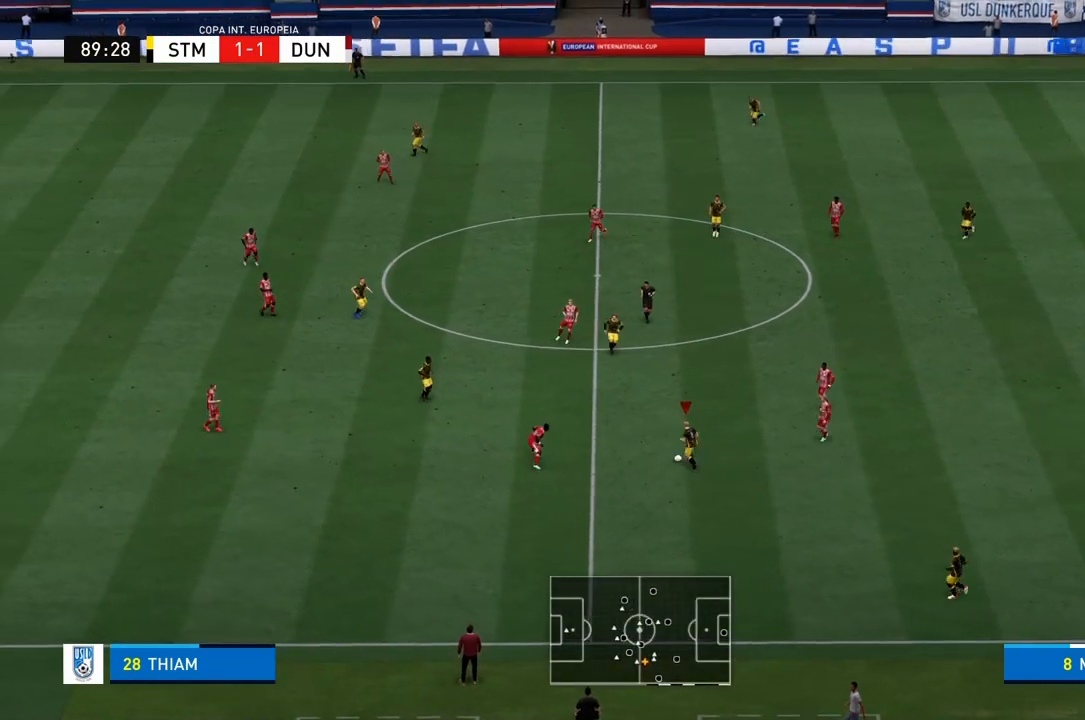
{"buttons": [], "left_stick": "down-right", "right_stick": "center", "events": [[133, "left_stick", "center"], [267, "left_stick", "down"], [367, "L1", "down"], [434, "L1", "up"], [434, "left_stick", "down-right"]]}